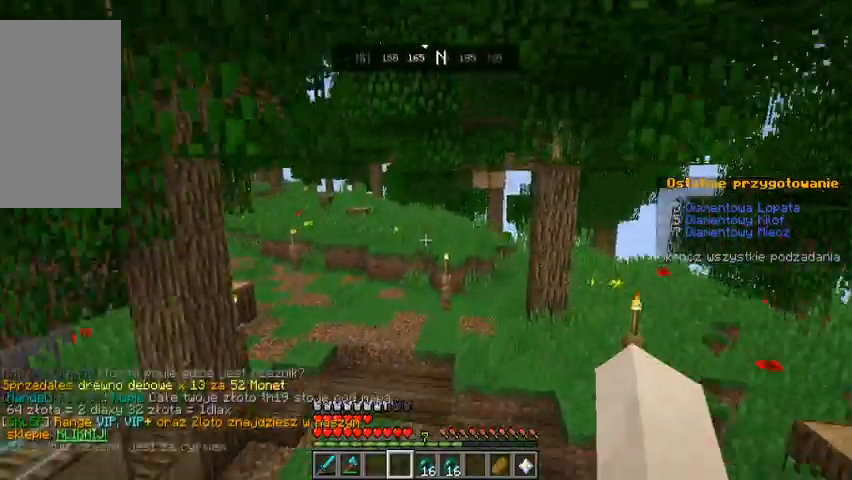
Gameplay with keyboard and mouse; each line is a JSON object with the keys and mouse buttons held at the frame after it. "events" lists presses ("down") and releases ("up") of "a", "d", "s", "space", "w", "mouse_left" and "mouse_right" between this image and that frame as [ms after this image, input, new state], when the widget could be followed in between. "mouse_left", "mouse_right" = the "left", "right" buttons of the "mouse" list. No other keys are recorded. Fast repeated clicks can show as one long hold. Mouse movement is not recorded.
{"keys": ["w"], "mouse": [], "events": [[100, "space", "up"]]}
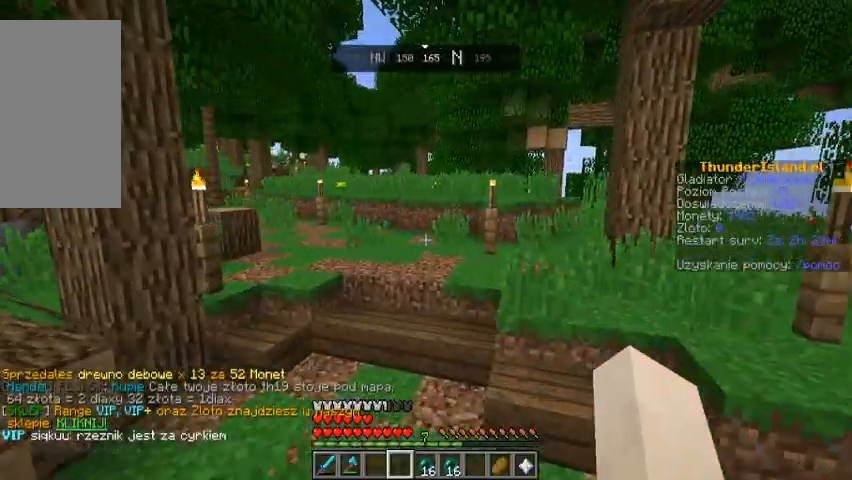
{"keys": ["w"], "mouse": [], "events": [[367, "w", "up"], [500, "w", "down"]]}
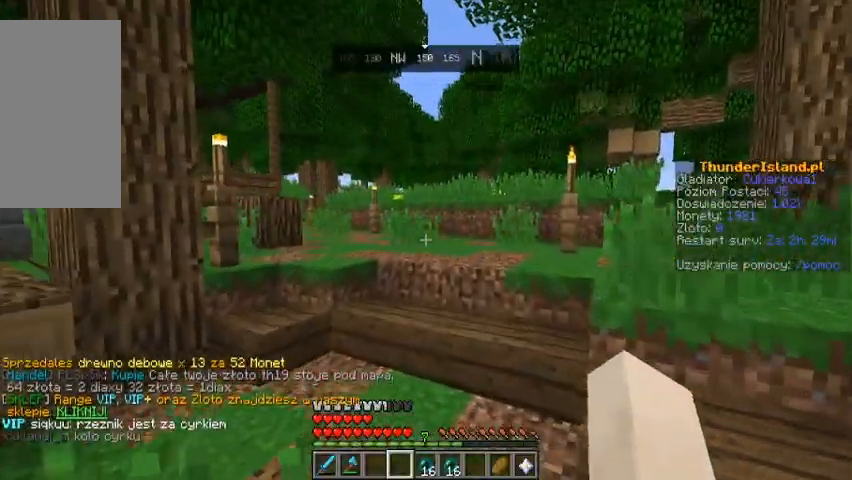
{"keys": ["w"], "mouse": [], "events": [[133, "w", "up"], [267, "w", "down"]]}
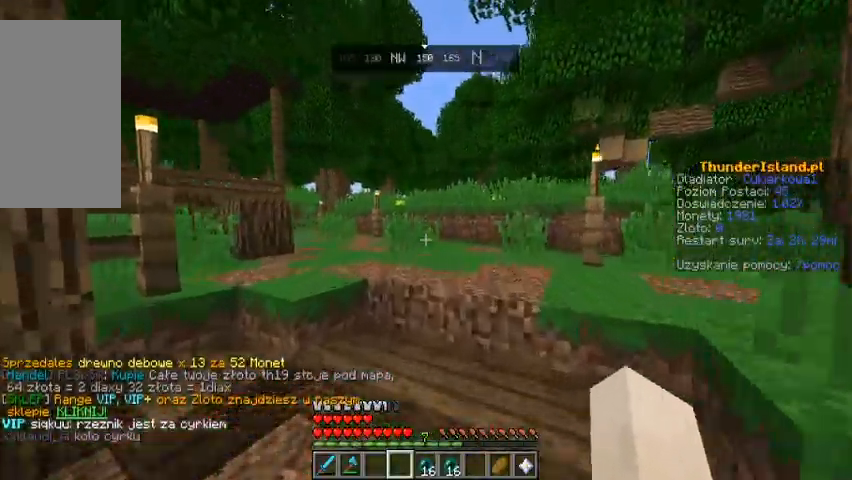
{"keys": ["w"], "mouse": [], "events": [[233, "space", "down"], [400, "space", "up"]]}
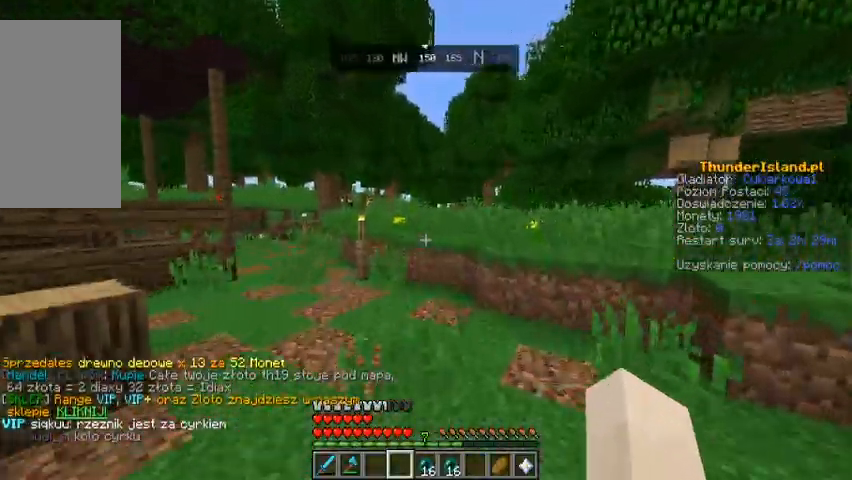
{"keys": ["w"], "mouse": [], "events": []}
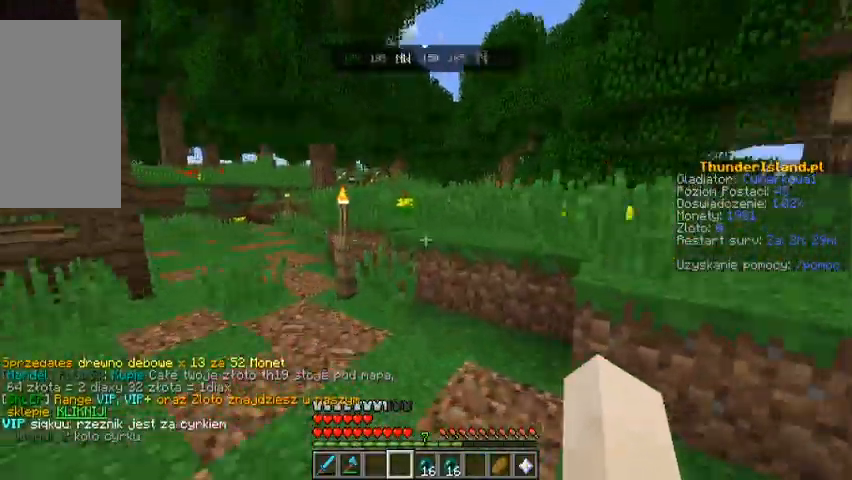
{"keys": ["space", "w"], "mouse": [], "events": [[400, "space", "down"]]}
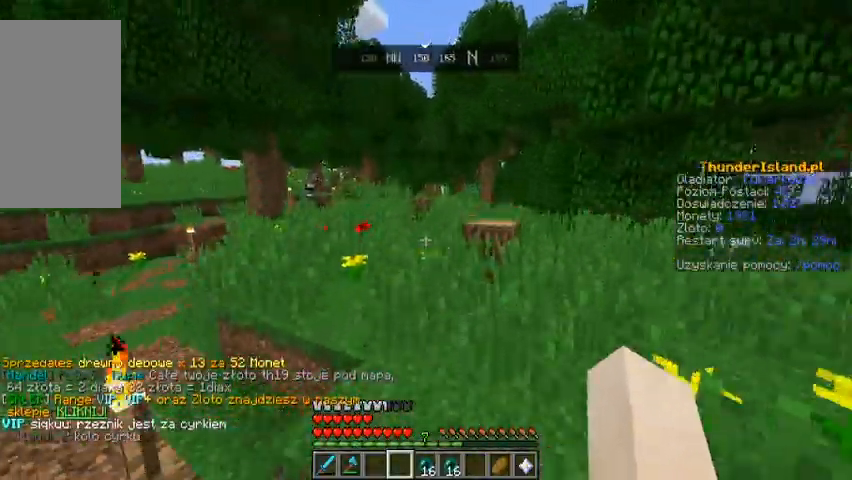
{"keys": ["space", "w"], "mouse": [], "events": [[67, "space", "up"], [400, "space", "down"]]}
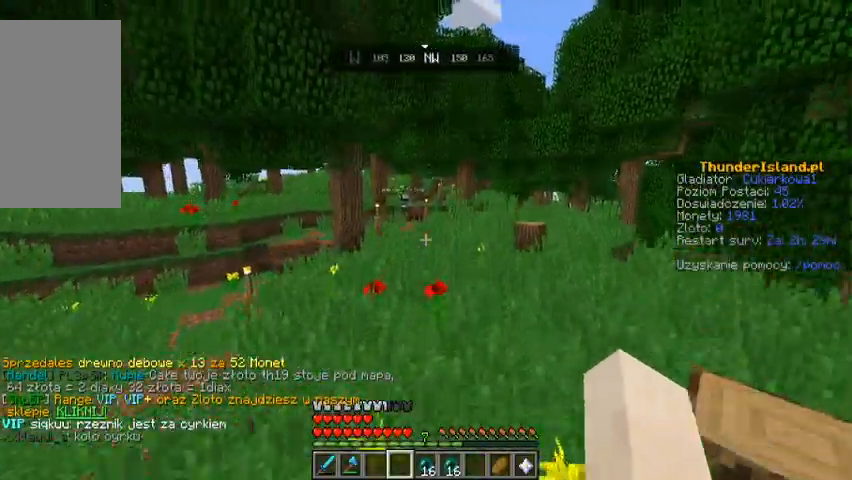
{"keys": ["space", "w"], "mouse": [], "events": [[200, "space", "up"], [467, "space", "down"]]}
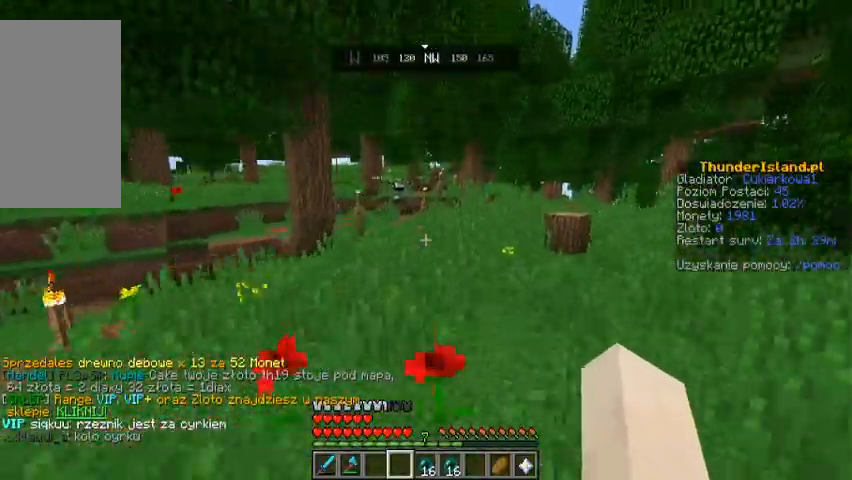
{"keys": ["w"], "mouse": [], "events": [[133, "space", "up"]]}
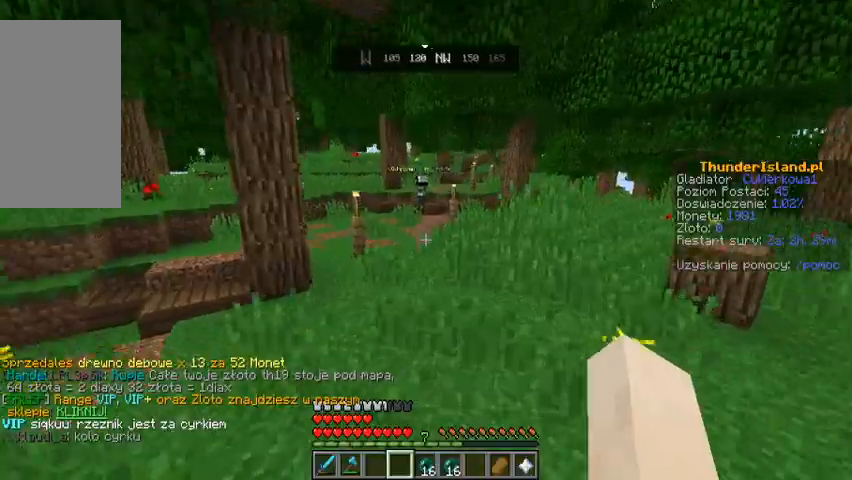
{"keys": ["w"], "mouse": [], "events": [[33, "space", "down"], [300, "space", "up"]]}
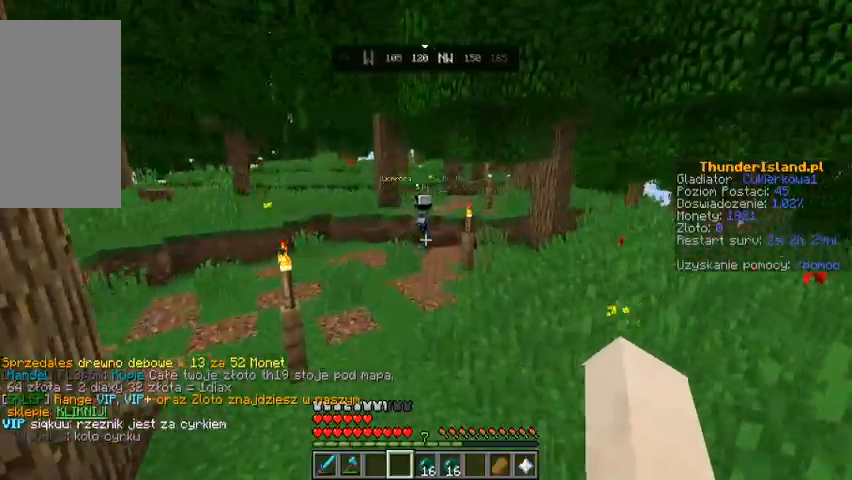
{"keys": ["w"], "mouse": [], "events": []}
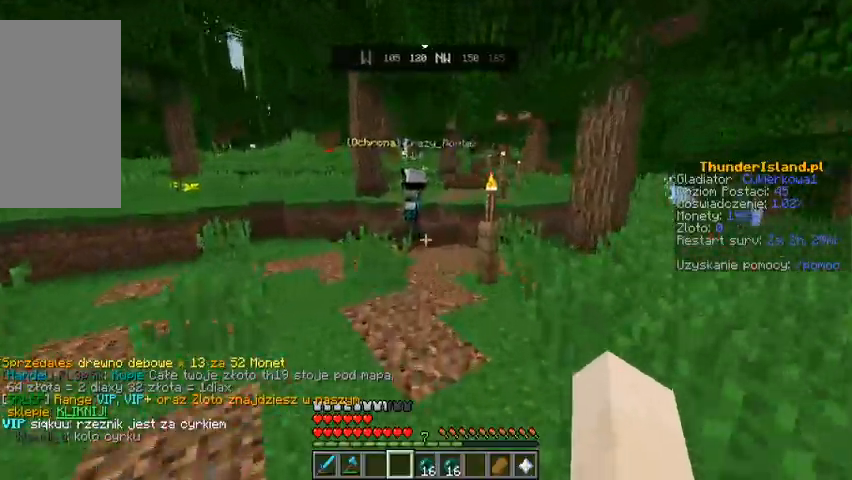
{"keys": ["w"], "mouse": [], "events": []}
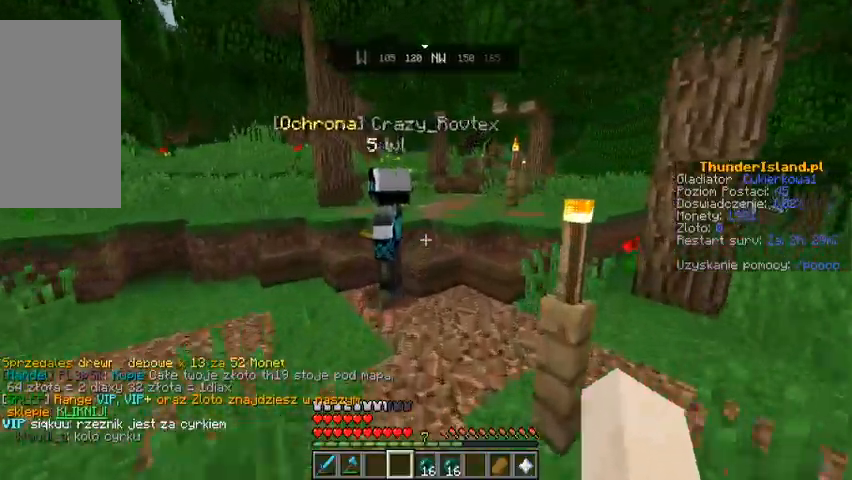
{"keys": ["w"], "mouse": [], "events": []}
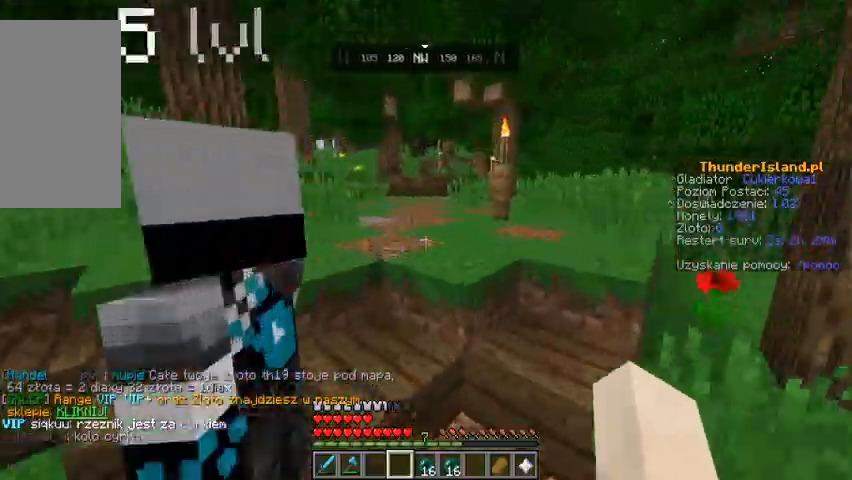
{"keys": ["w"], "mouse": [], "events": [[100, "space", "down"], [267, "space", "up"]]}
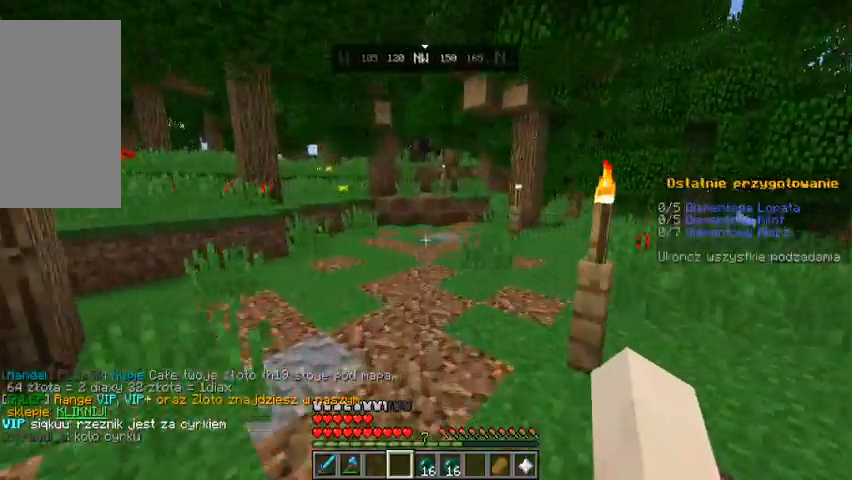
{"keys": ["w"], "mouse": [], "events": [[100, "space", "down"], [300, "space", "up"]]}
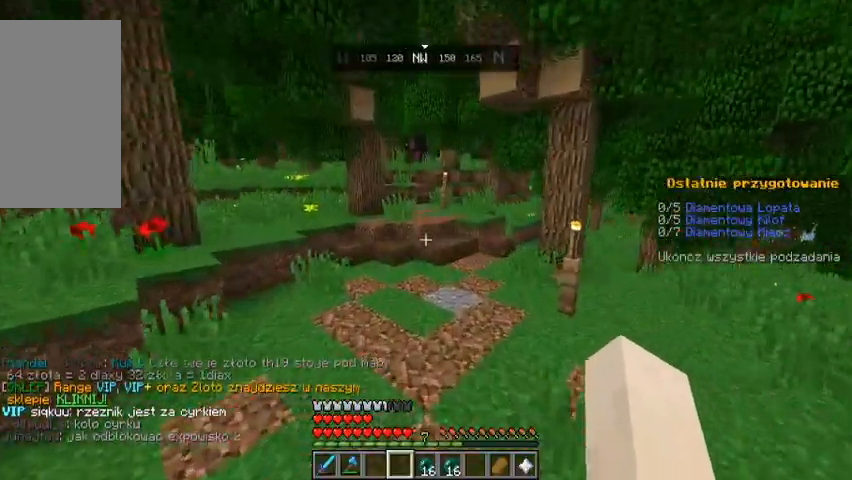
{"keys": ["w"], "mouse": [], "events": [[167, "space", "down"], [367, "space", "up"]]}
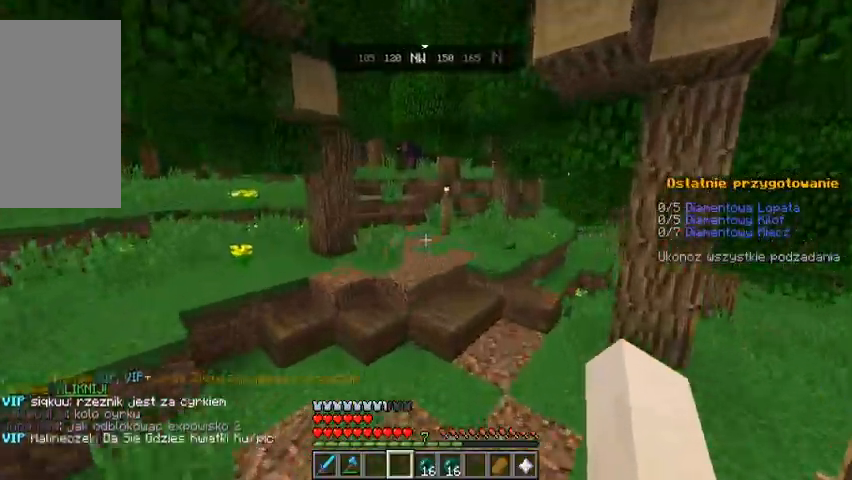
{"keys": ["space", "w"], "mouse": [], "events": [[400, "space", "down"]]}
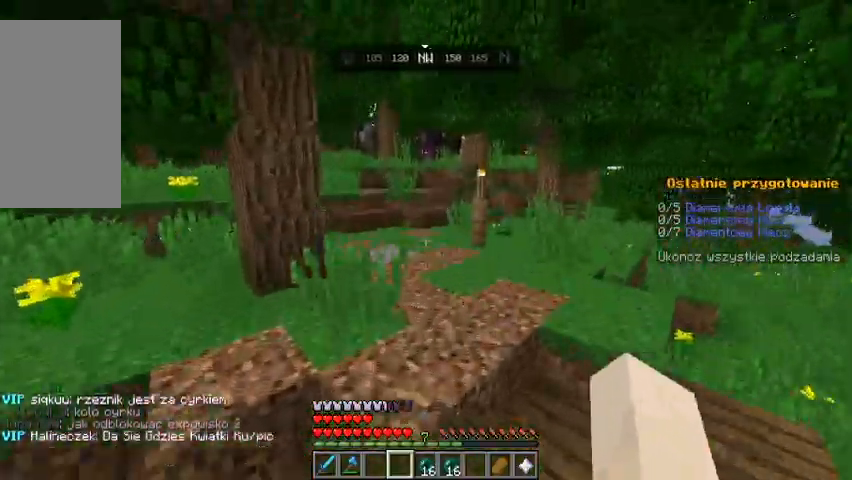
{"keys": ["space", "w"], "mouse": [], "events": [[133, "space", "up"], [467, "space", "down"]]}
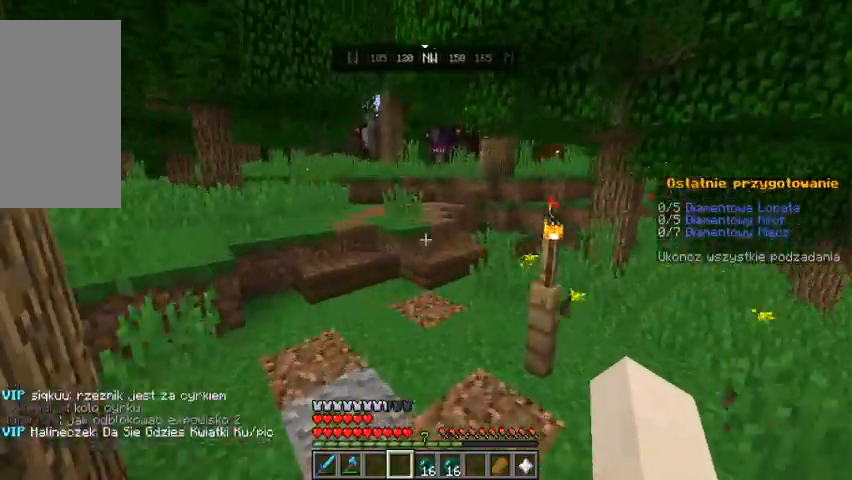
{"keys": ["w"], "mouse": [], "events": [[200, "space", "up"]]}
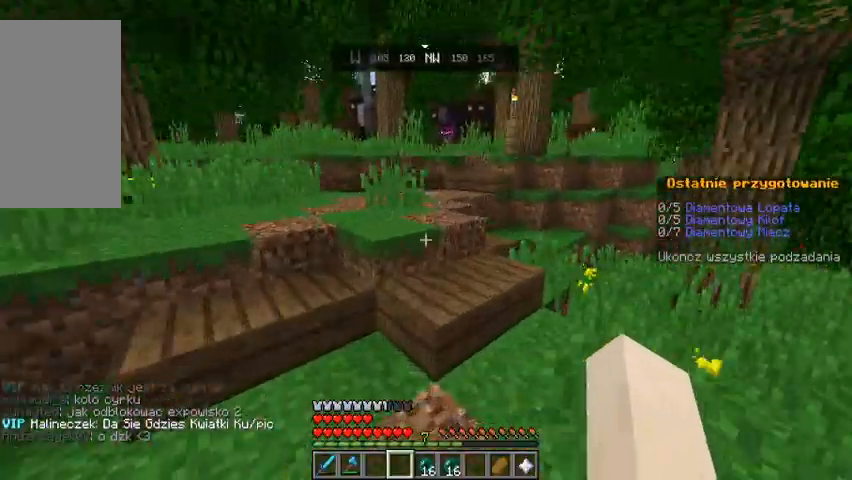
{"keys": ["w"], "mouse": []}
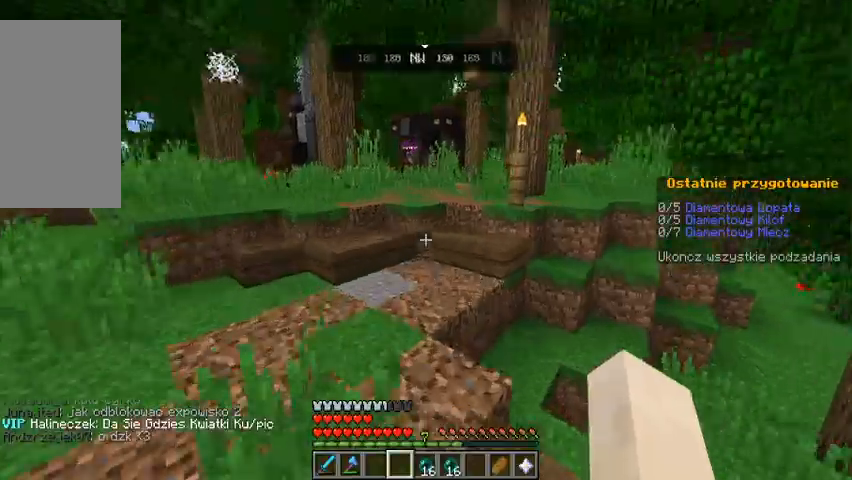
{"keys": ["w"], "mouse": [], "events": []}
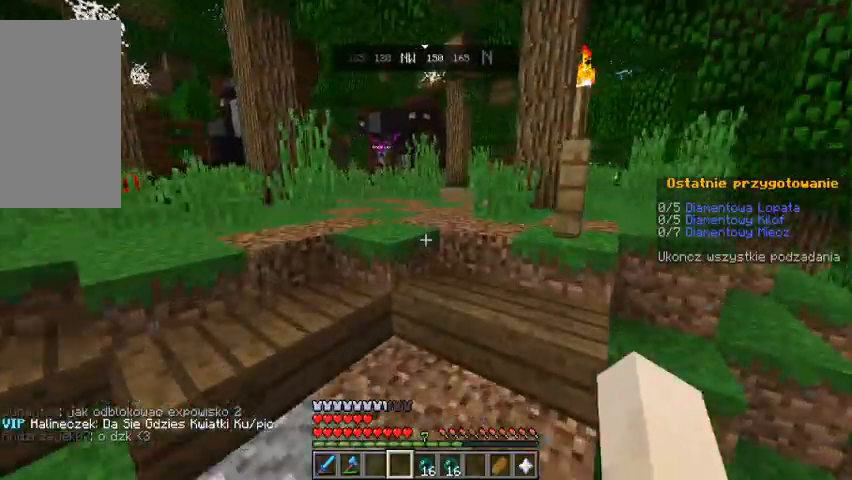
{"keys": ["w"], "mouse": [], "events": [[133, "space", "down"], [367, "space", "up"]]}
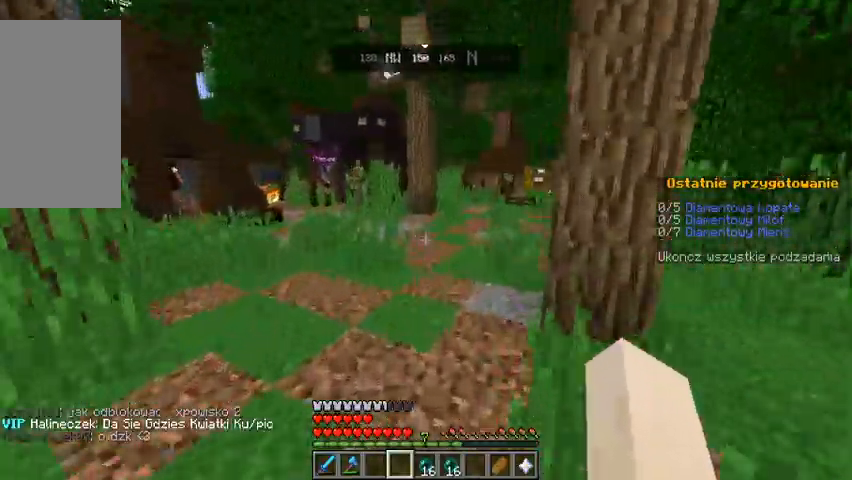
{"keys": ["w"], "mouse": [], "events": [[267, "space", "down"], [467, "space", "up"]]}
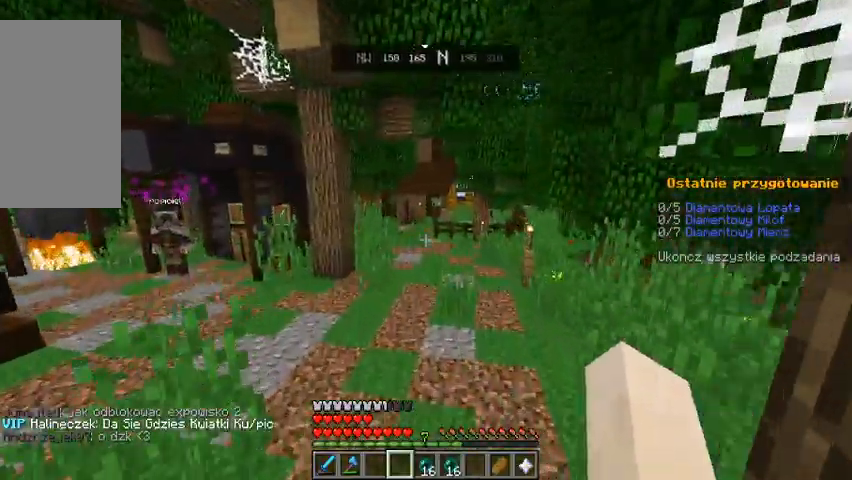
{"keys": ["space", "w"], "mouse": [], "events": [[333, "space", "down"]]}
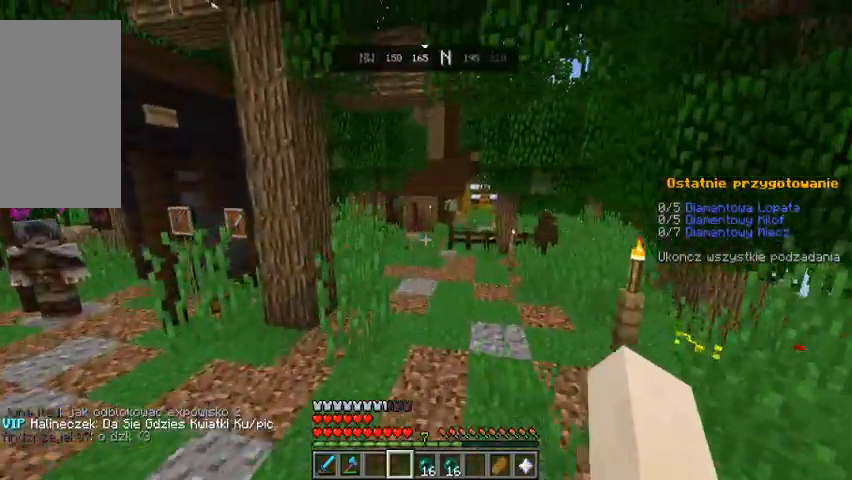
{"keys": ["space", "w"], "mouse": []}
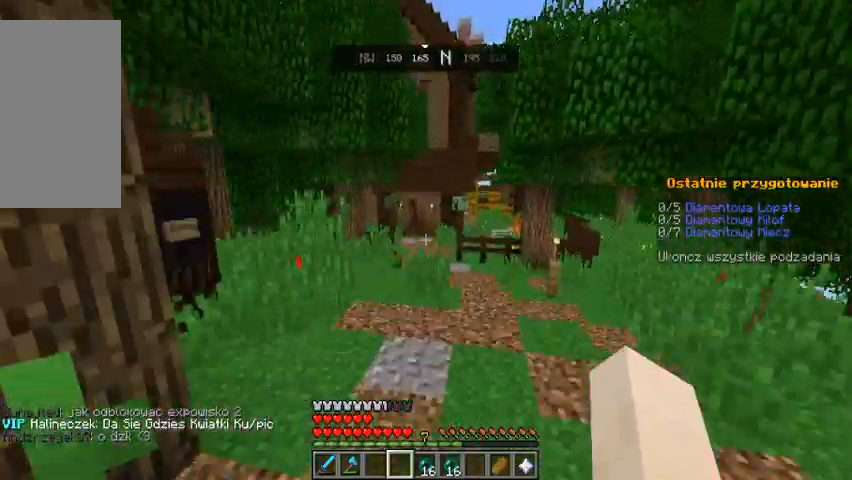
{"keys": ["w"], "mouse": [], "events": [[167, "space", "up"]]}
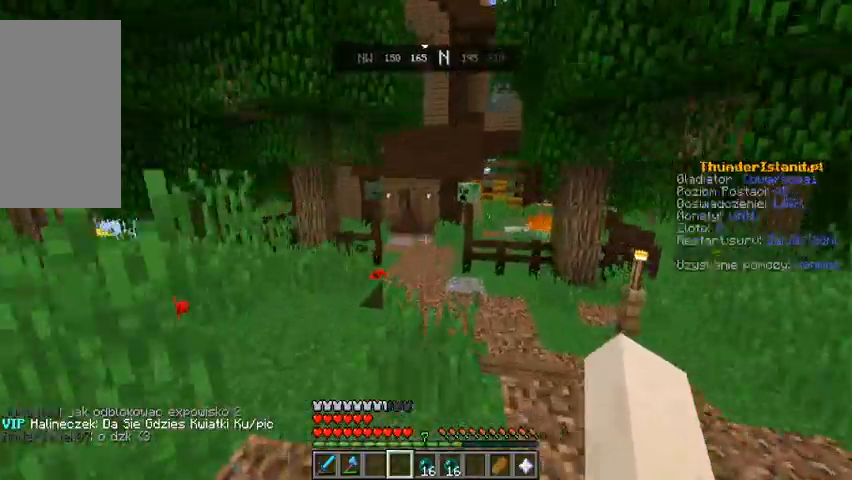
{"keys": ["w"], "mouse": [], "events": [[200, "space", "down"], [400, "space", "up"]]}